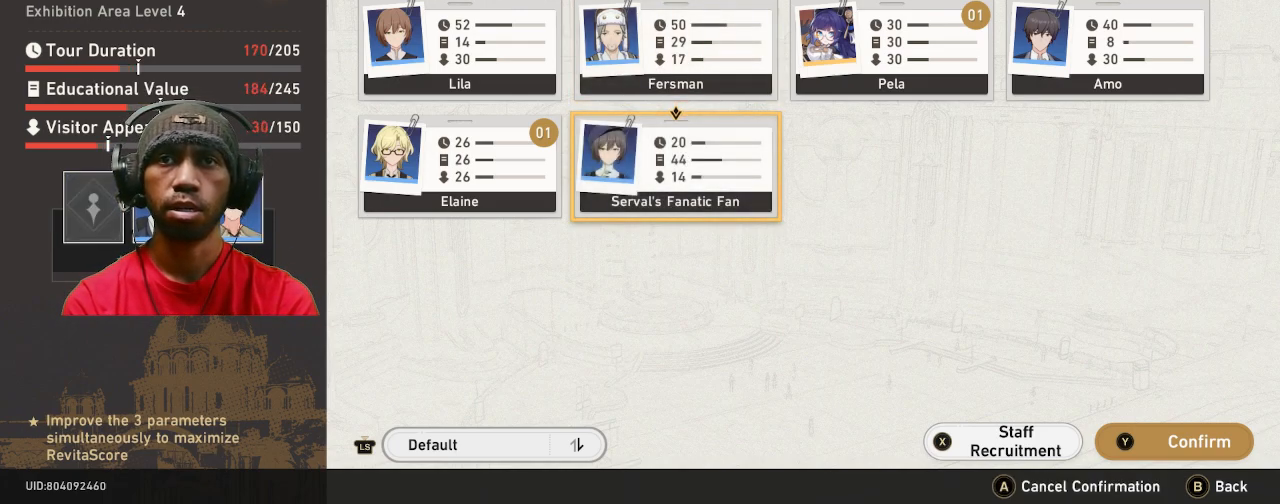
Gameplay with a controller (PlayStation layout); each line is a JSON object with the inputs held at the frame after it (dt_ms = milliseconds from this image to that frame). "events" lists button and stick changes between this image and that frame as [ms after this image, input, new state], when the widget could be followed in between. Not read: R3.
{"dt_ms": 500, "buttons": ["R2"], "left_stick": "center", "right_stick": "center", "events": [[150, "left_stick", "center"], [400, "left_stick", "up"], [500, "left_stick", "center"]]}
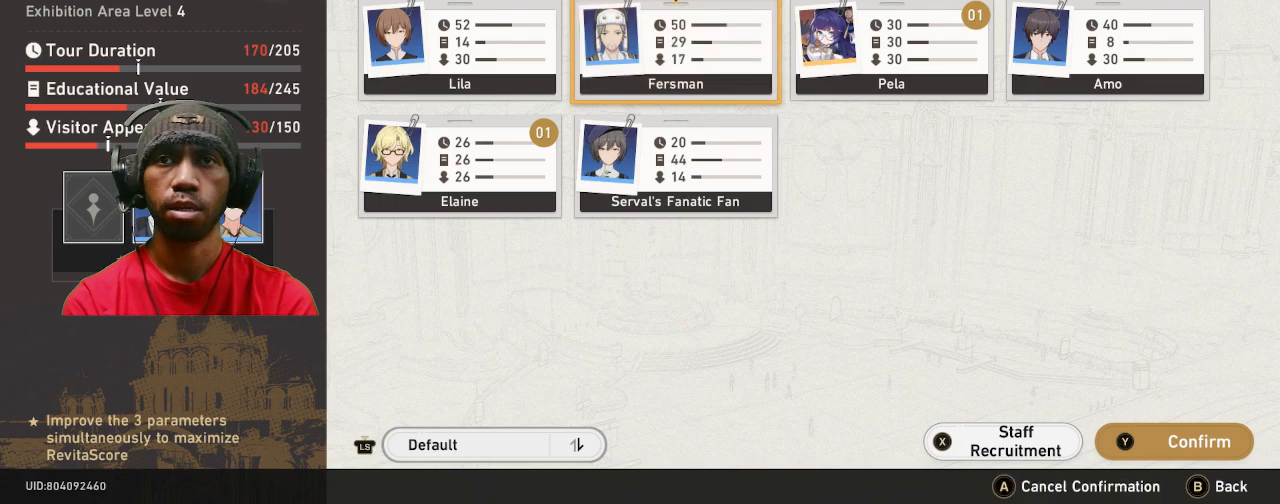
{"dt_ms": 500, "buttons": ["R2"], "left_stick": "center", "right_stick": "center", "events": []}
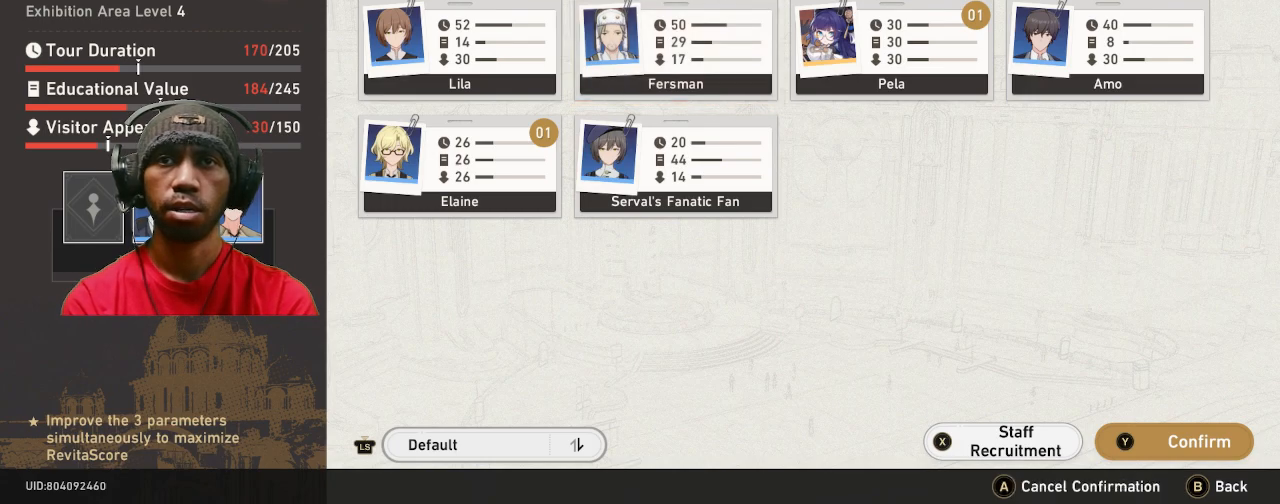
{"dt_ms": 1000, "buttons": ["R2"], "left_stick": "center", "right_stick": "center"}
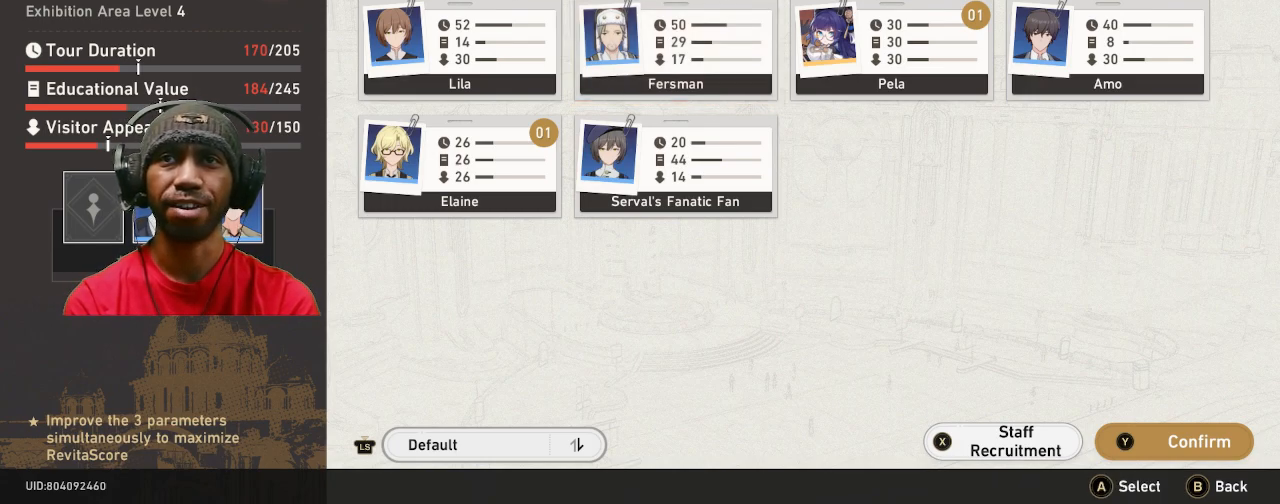
{"dt_ms": 500, "buttons": ["R2"], "left_stick": "center", "right_stick": "center", "events": []}
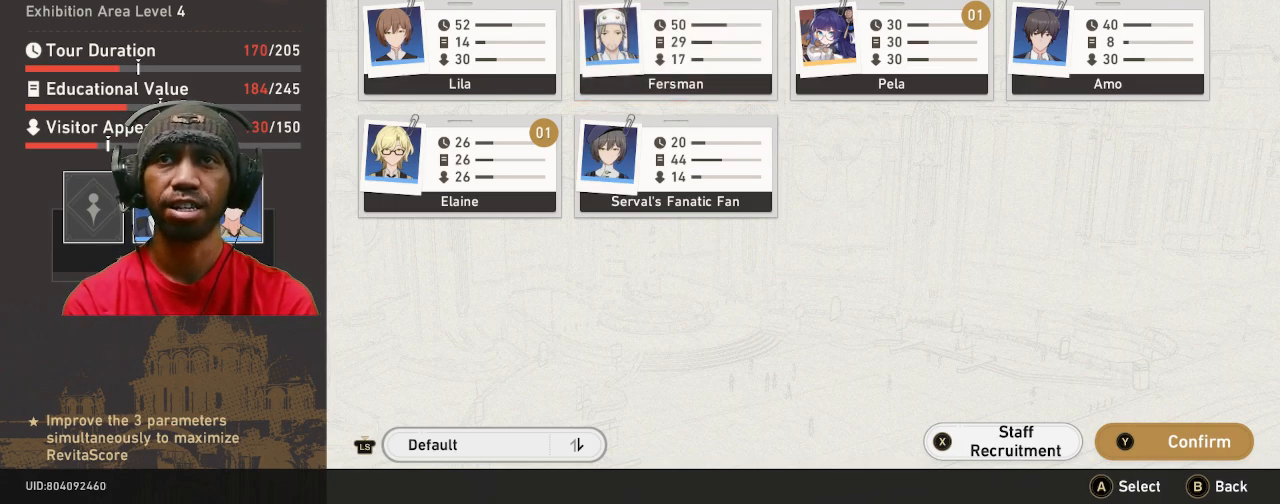
{"dt_ms": 500, "buttons": ["R2"], "left_stick": "center", "right_stick": "center", "events": []}
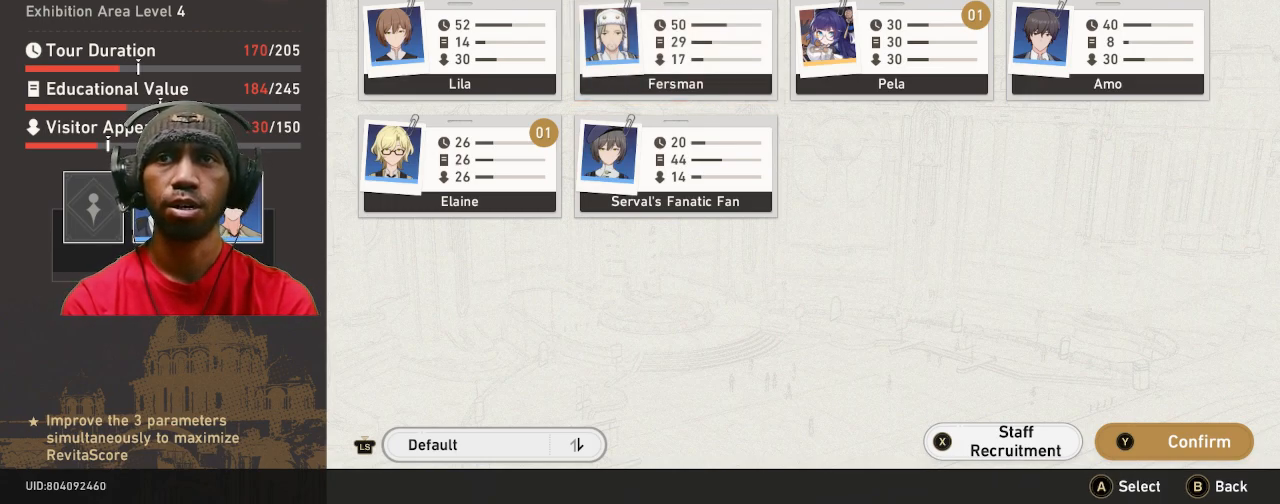
{"dt_ms": 500, "buttons": ["R2"], "left_stick": "center", "right_stick": "center", "events": [[333, "CROSS", "down"], [433, "CROSS", "up"]]}
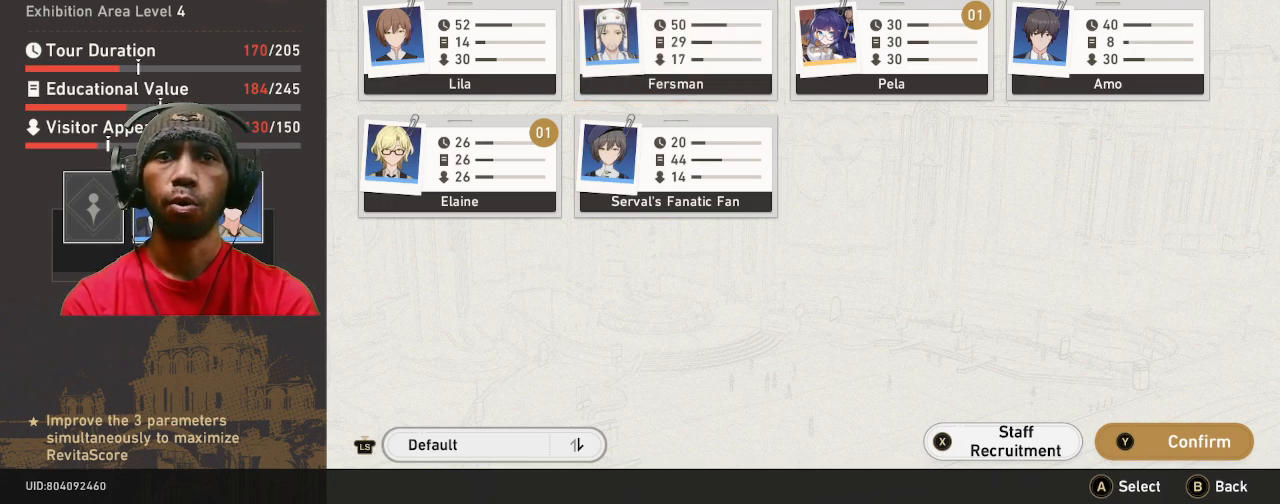
{"dt_ms": 500, "buttons": ["R2"], "left_stick": "center", "right_stick": "center", "events": []}
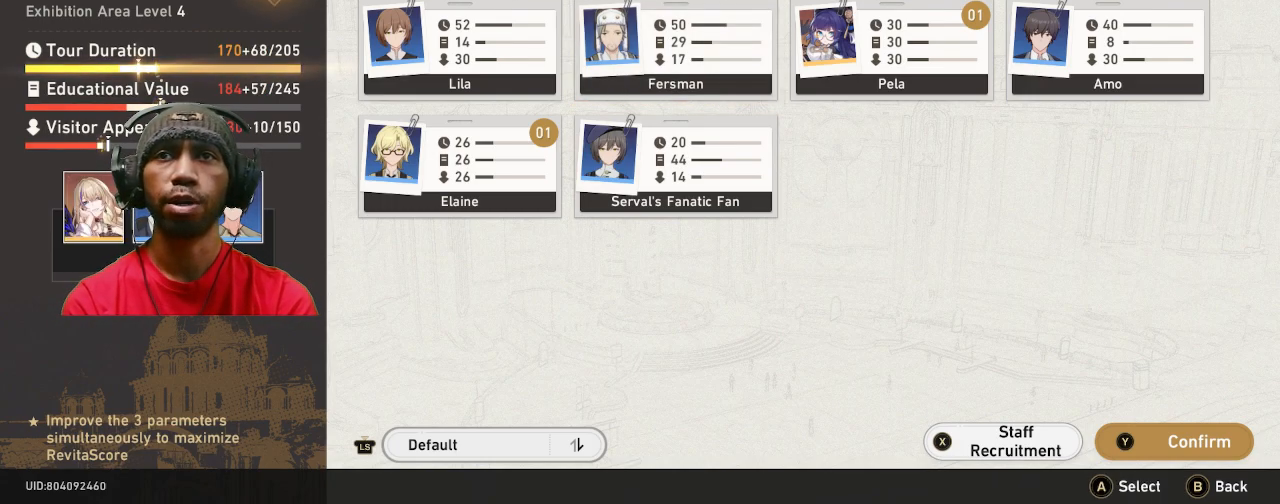
{"dt_ms": 500, "buttons": ["R2"], "left_stick": "center", "right_stick": "center", "events": []}
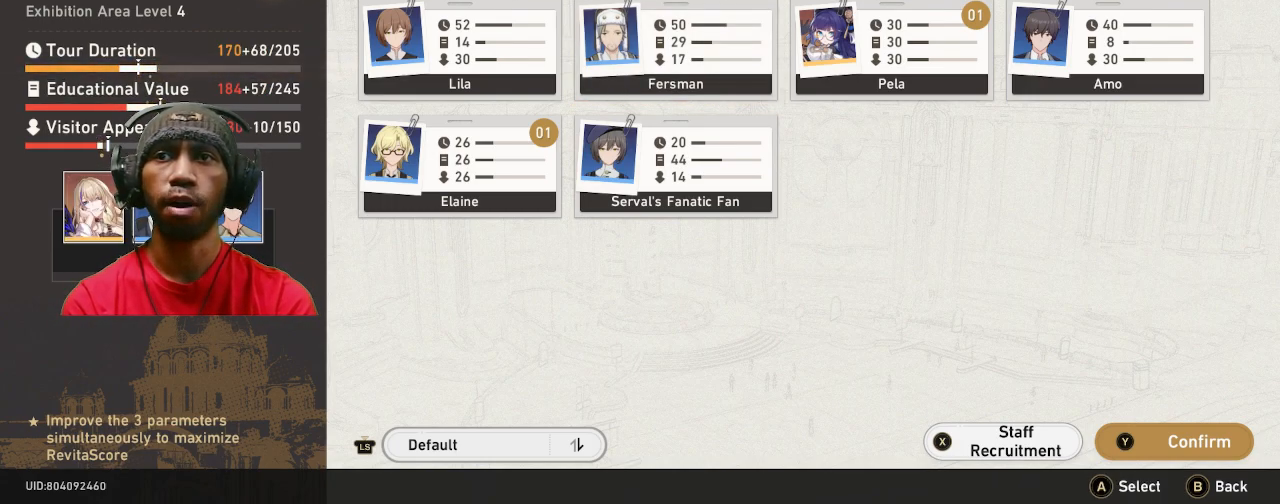
{"dt_ms": 500, "buttons": ["R2"], "left_stick": "center", "right_stick": "center", "events": []}
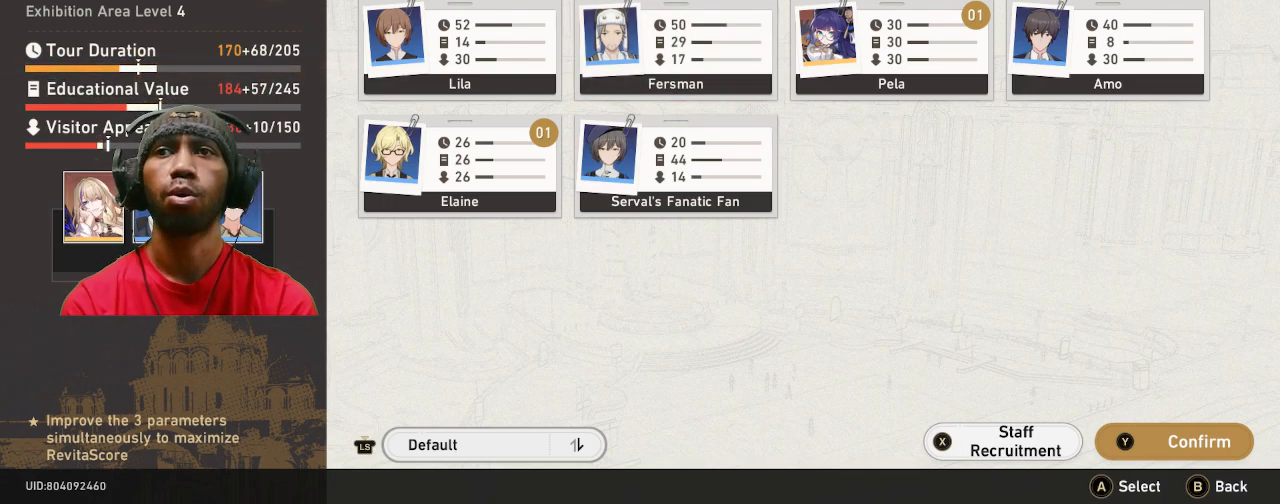
{"dt_ms": 500, "buttons": ["R2"], "left_stick": "center", "right_stick": "center", "events": []}
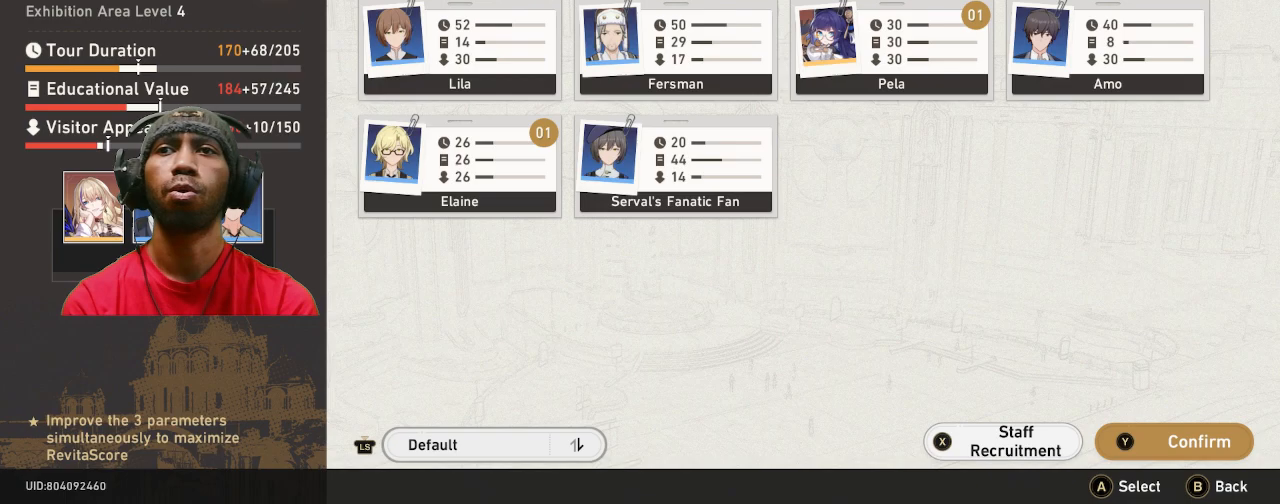
{"dt_ms": 500, "buttons": ["R2"], "left_stick": "center", "right_stick": "center", "events": []}
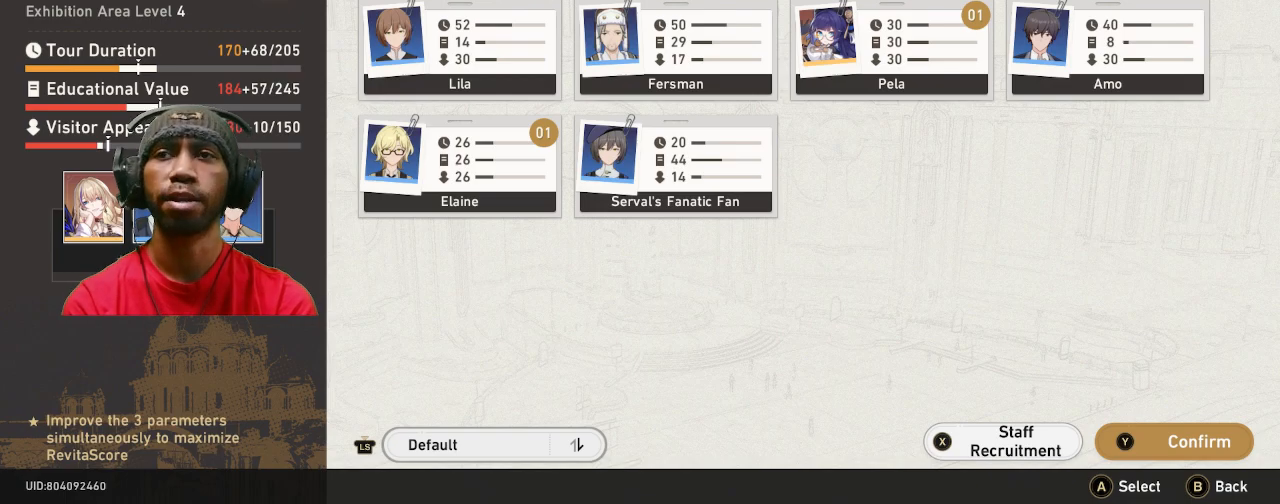
{"dt_ms": 500, "buttons": ["R2"], "left_stick": "center", "right_stick": "center", "events": []}
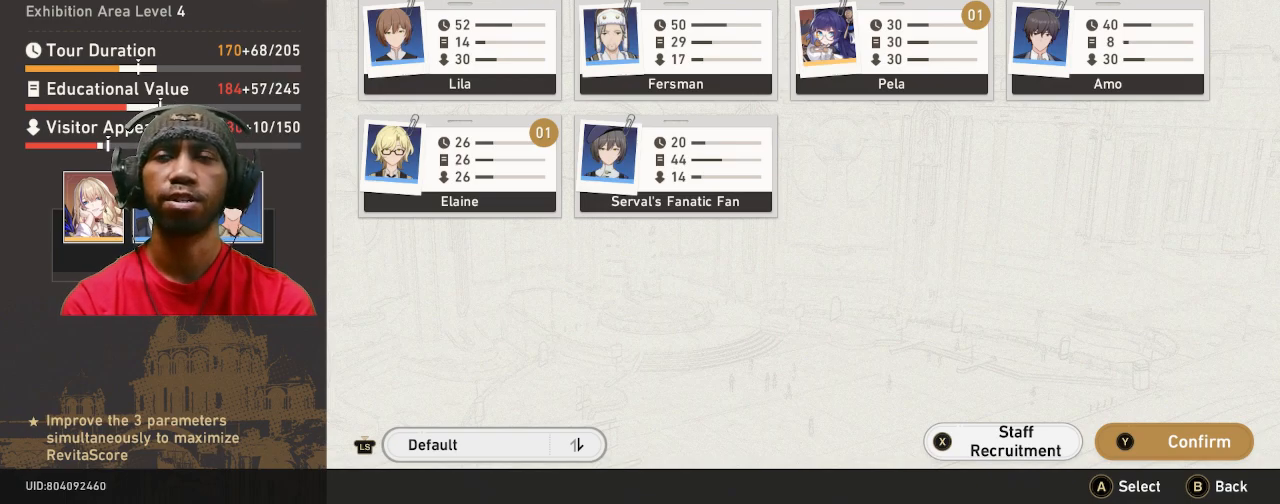
{"dt_ms": 500, "buttons": ["R2"], "left_stick": "center", "right_stick": "center", "events": []}
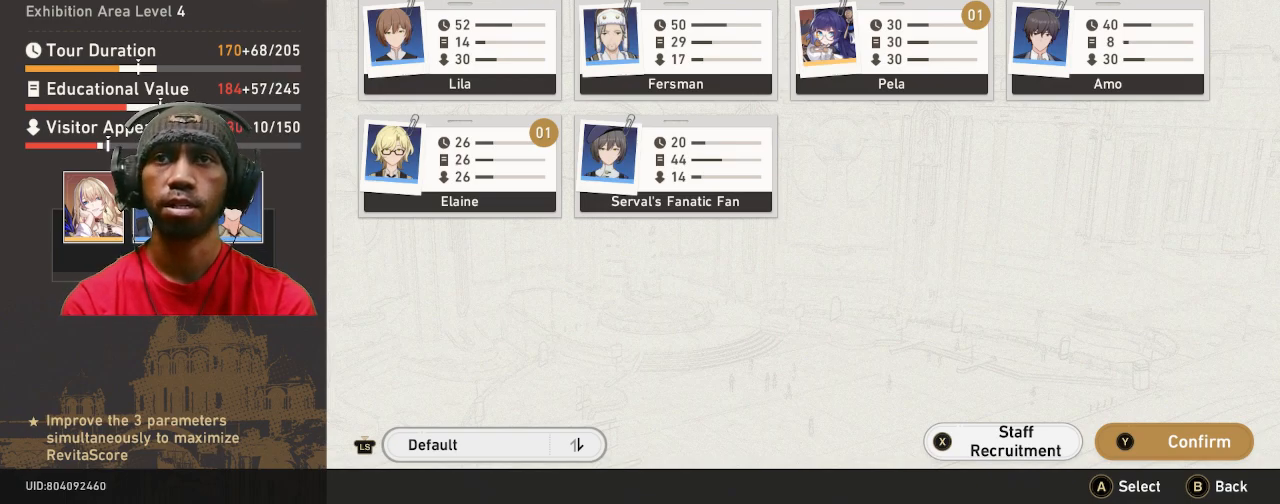
{"dt_ms": 500, "buttons": ["R2"], "left_stick": "center", "right_stick": "center", "events": []}
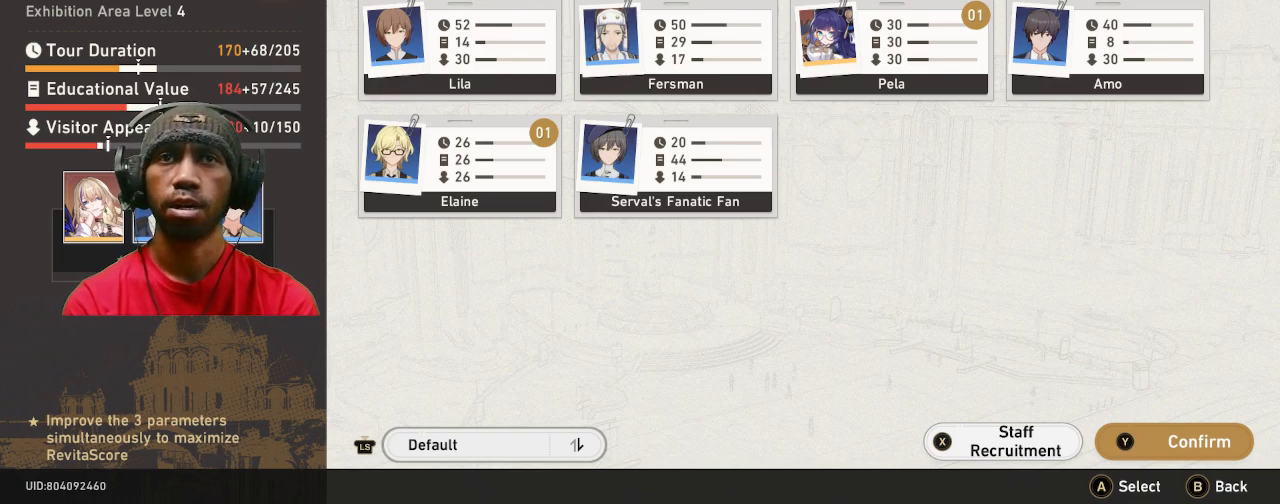
{"dt_ms": 500, "buttons": ["R2"], "left_stick": "center", "right_stick": "center", "events": []}
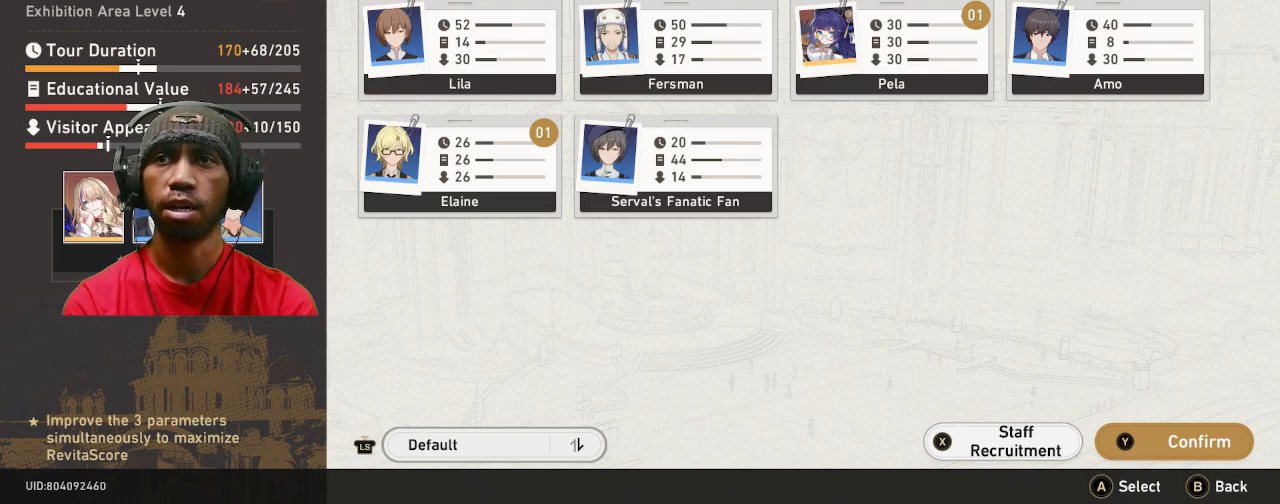
{"dt_ms": 500, "buttons": ["R2"], "left_stick": "center", "right_stick": "center", "events": []}
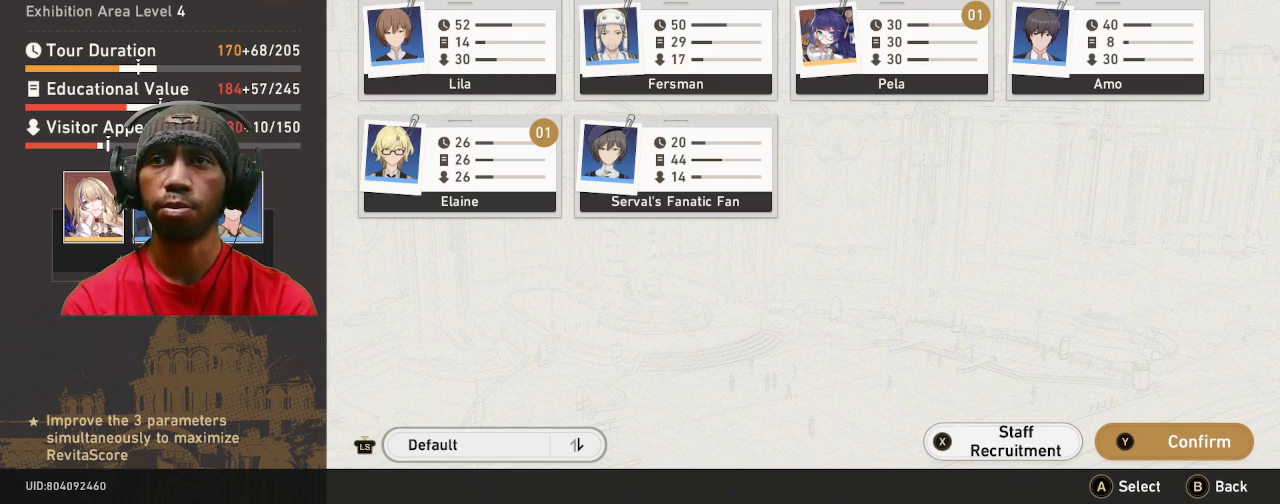
{"dt_ms": 500, "buttons": ["R2"], "left_stick": "center", "right_stick": "center", "events": []}
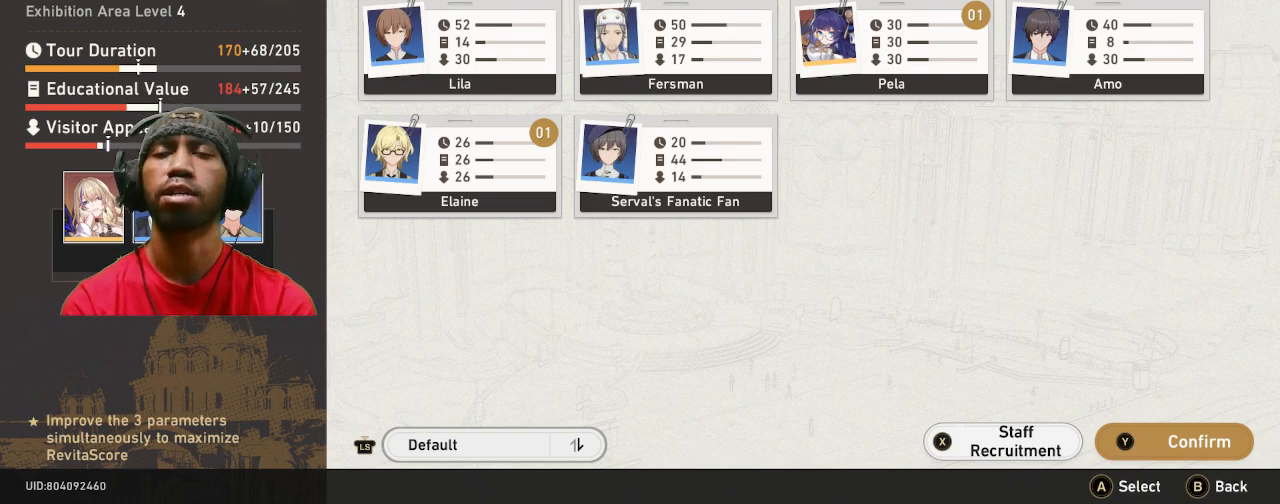
{"dt_ms": 500, "buttons": ["R2"], "left_stick": "center", "right_stick": "center", "events": []}
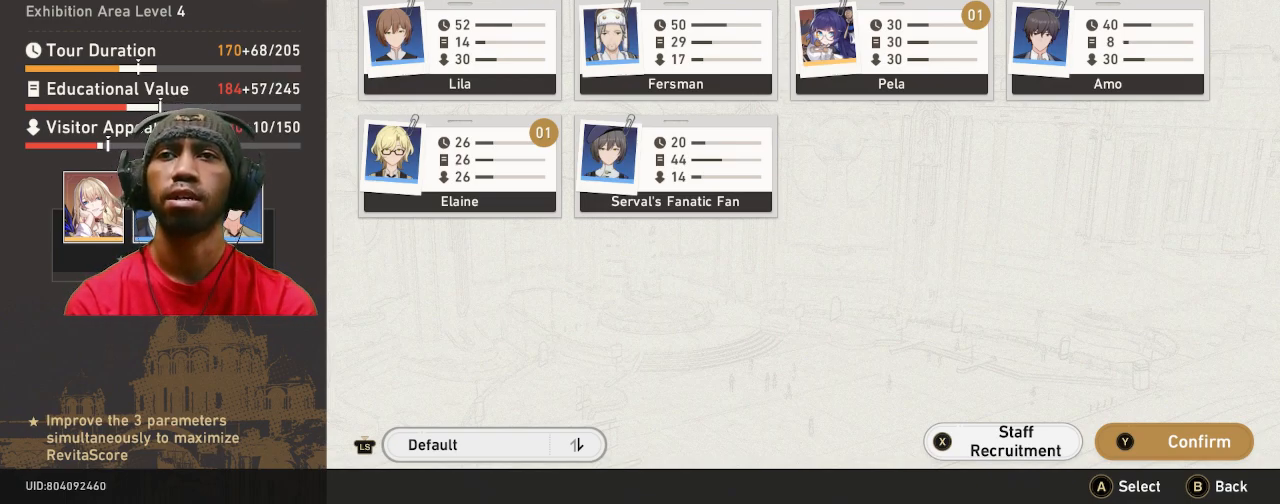
{"dt_ms": 500, "buttons": ["R2"], "left_stick": "center", "right_stick": "center", "events": []}
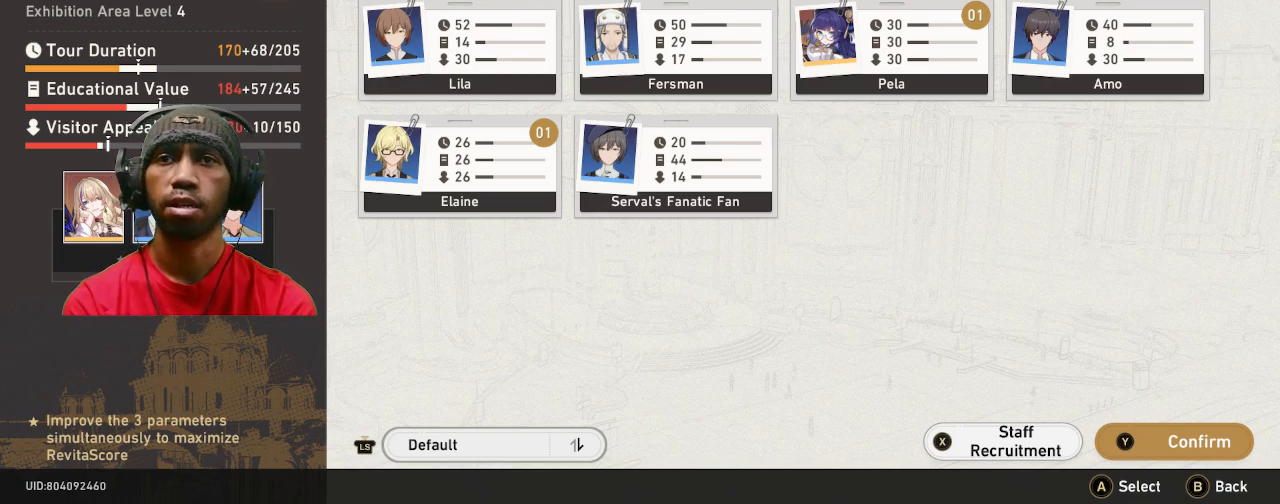
{"dt_ms": 500, "buttons": ["R2"], "left_stick": "center", "right_stick": "center", "events": []}
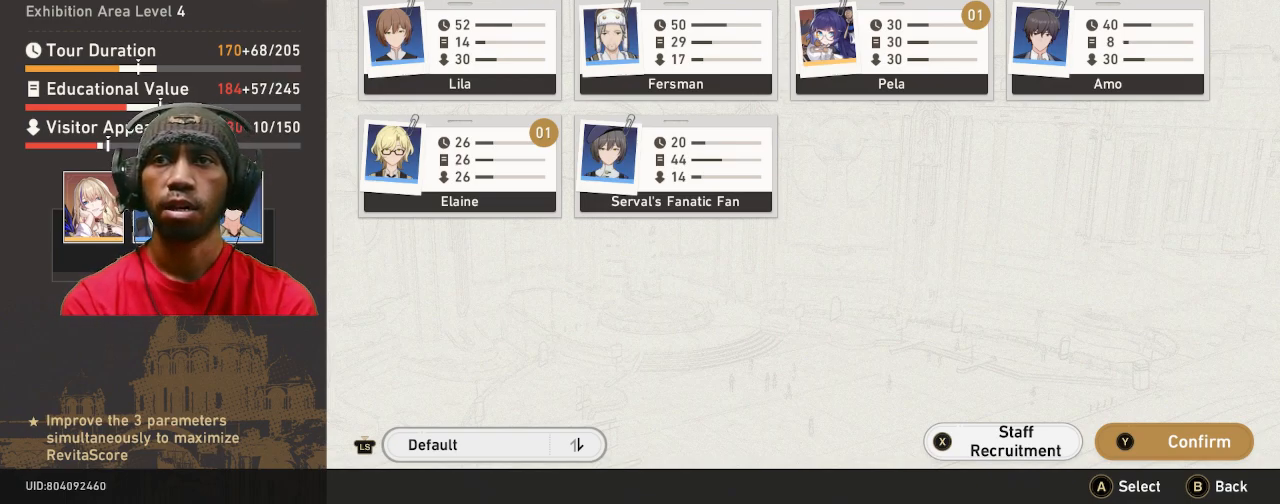
{"dt_ms": 500, "buttons": ["R2"], "left_stick": "center", "right_stick": "center", "events": []}
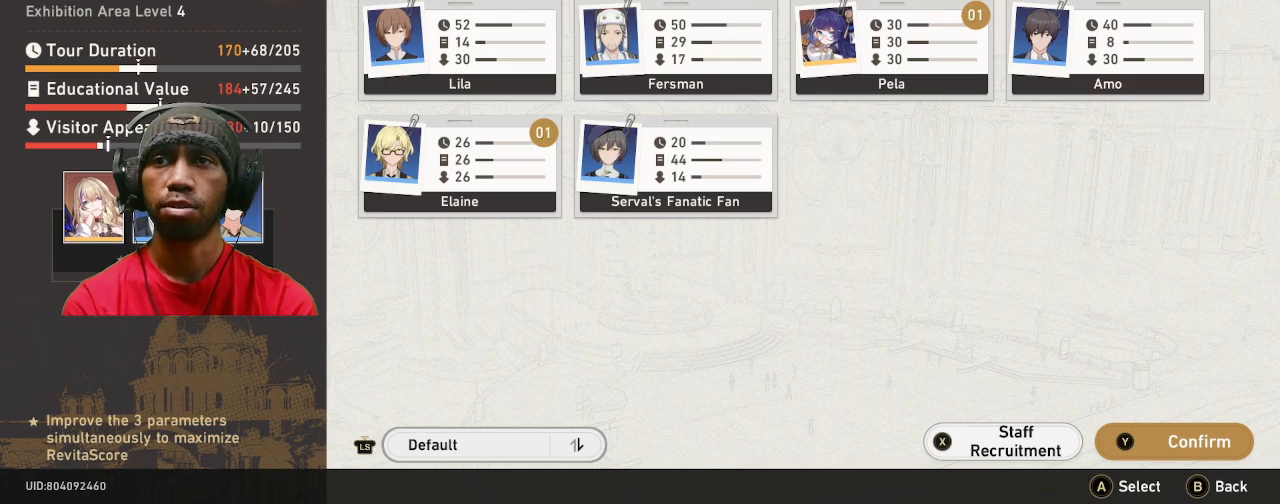
{"dt_ms": 500, "buttons": ["R2"], "left_stick": "center", "right_stick": "center", "events": []}
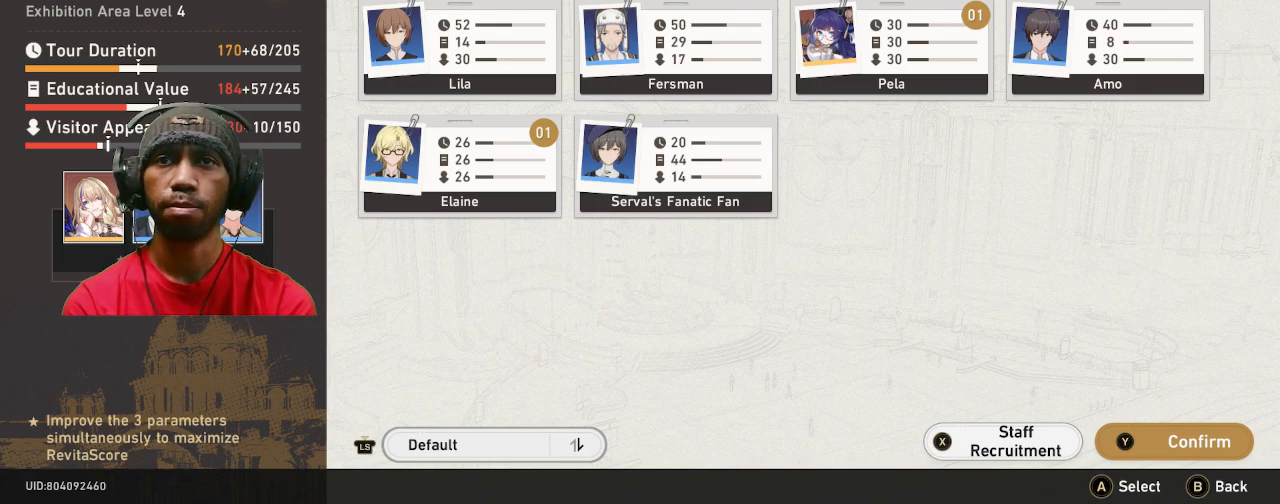
{"dt_ms": 500, "buttons": ["R2"], "left_stick": "center", "right_stick": "center", "events": []}
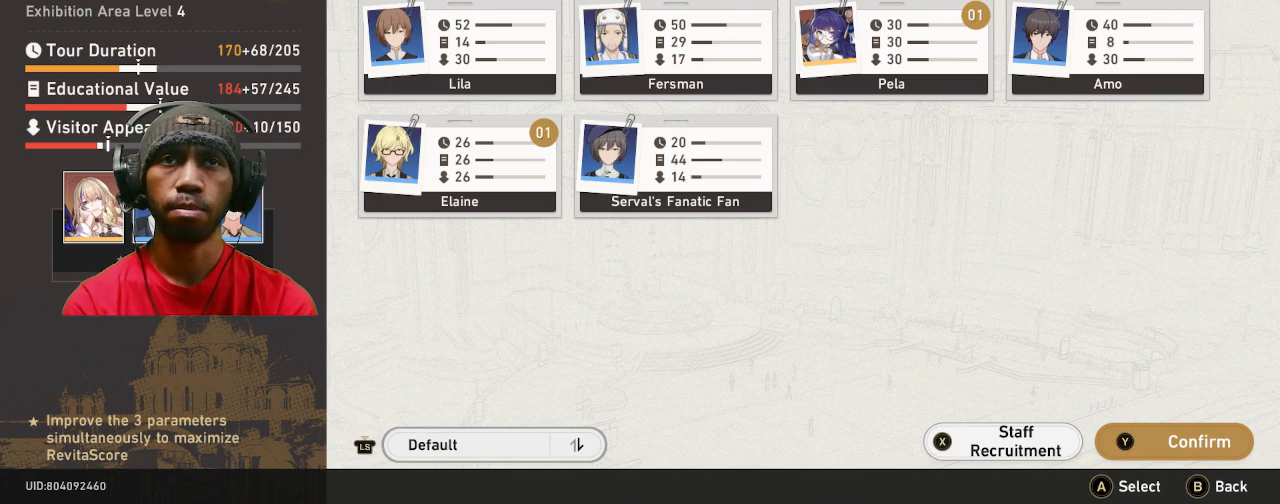
{"dt_ms": 500, "buttons": ["R2"], "left_stick": "down", "right_stick": "center", "events": [[467, "left_stick", "down"]]}
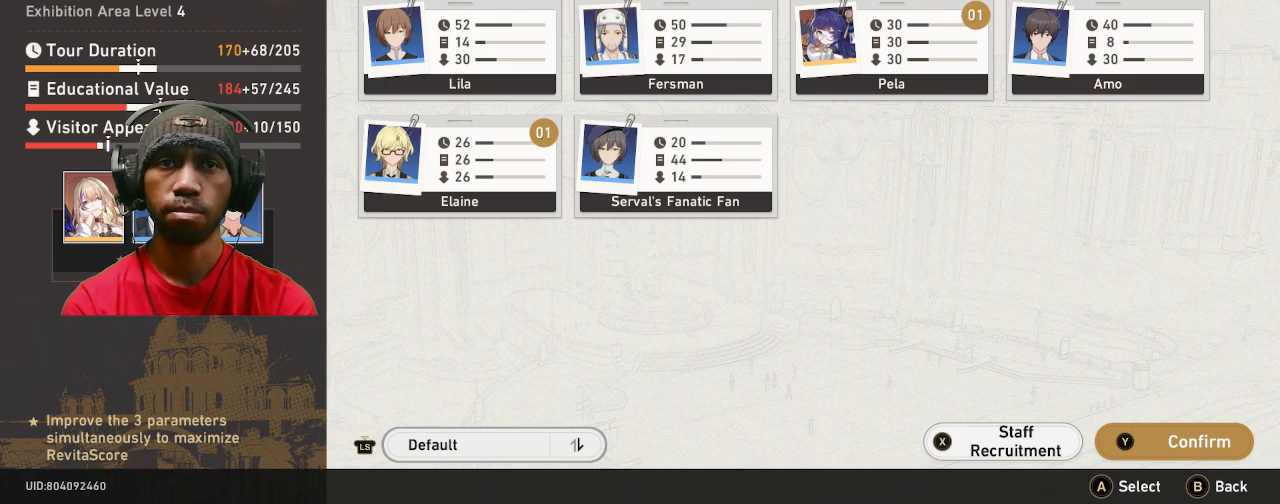
{"dt_ms": 500, "buttons": ["R2"], "left_stick": "center", "right_stick": "center", "events": [[200, "left_stick", "center"]]}
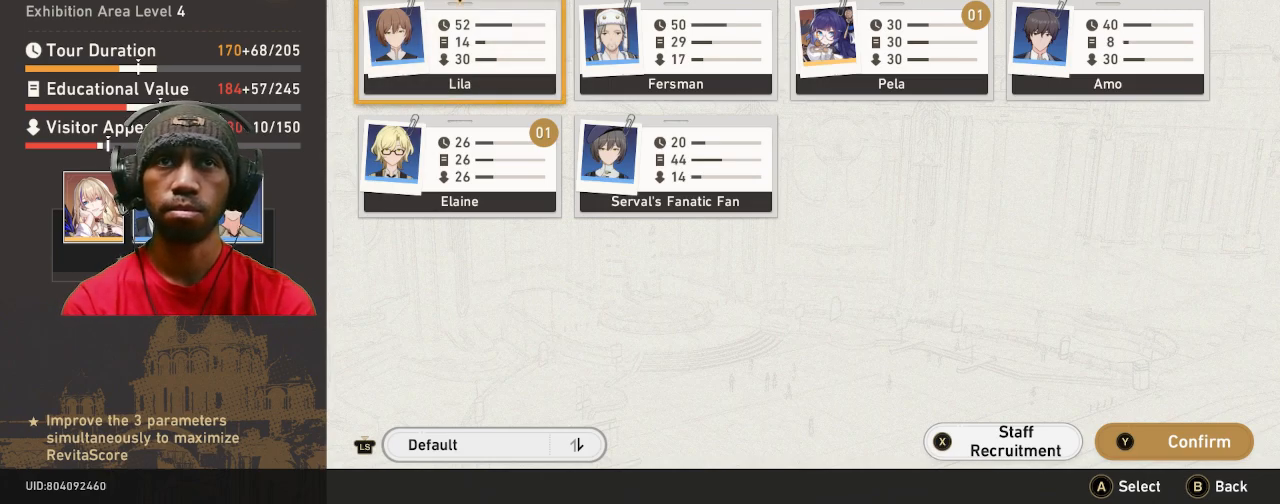
{"dt_ms": 500, "buttons": ["R2"], "left_stick": "center", "right_stick": "center", "events": [[317, "CIRCLE", "down"], [433, "CIRCLE", "up"]]}